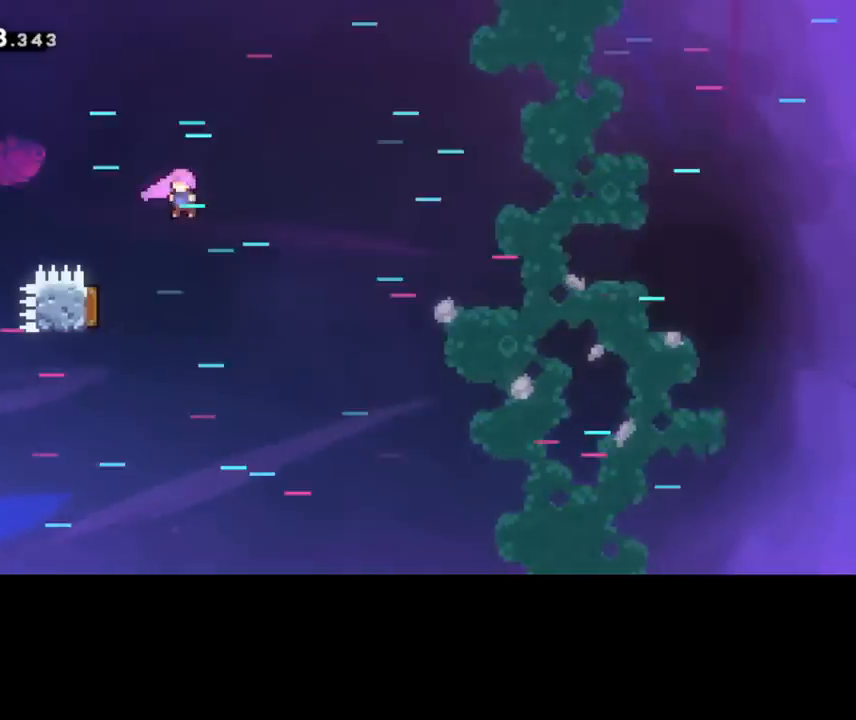
Gameplay with keyboard; each line is a JSON object with the keys held at the frame after it. "events" lists presses ("down") and releases ("up") of "cd", "cd2", "d", "down", "grab", "j", "left", "pause", "right", "t" and "up" between this image and that frame as [ms after this image, input, new state], when the widget could be followed in between. No other keys are recorded. Mouse input is not recorded. Key names are as the overlay labels them; some are game actions (e.g. jump) rather than physical keys. Not read: other_keys.
{"keys": ["right"], "events": [[480, "left", "up"], [480, "right", "down"]]}
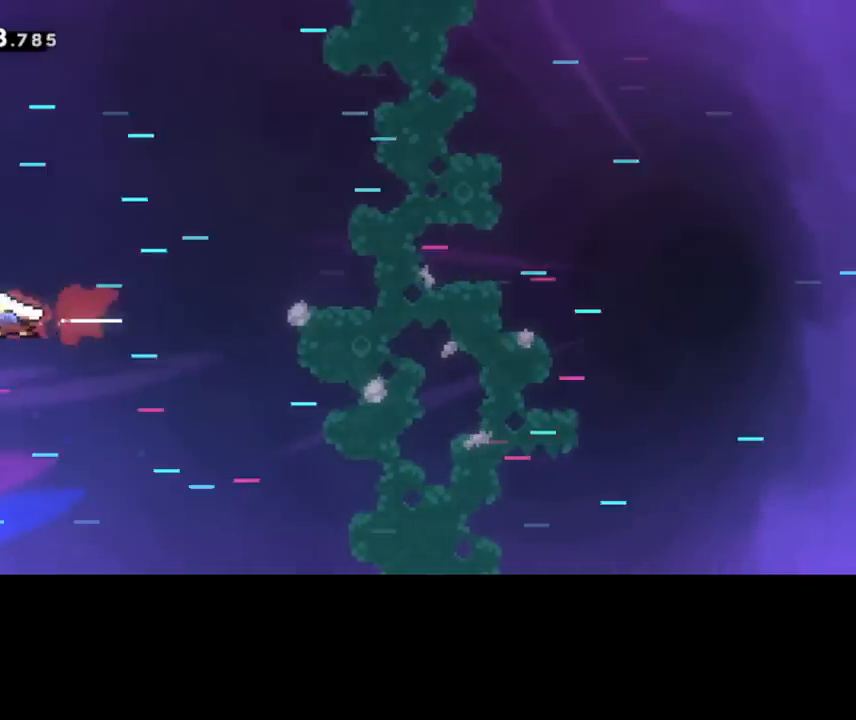
{"keys": ["right"], "events": []}
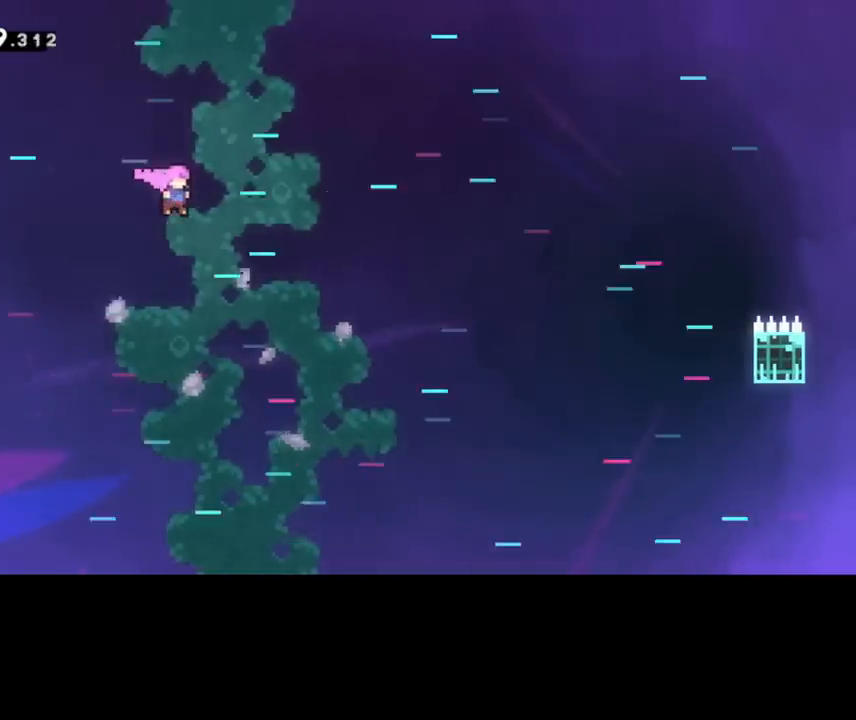
{"keys": ["right"], "events": []}
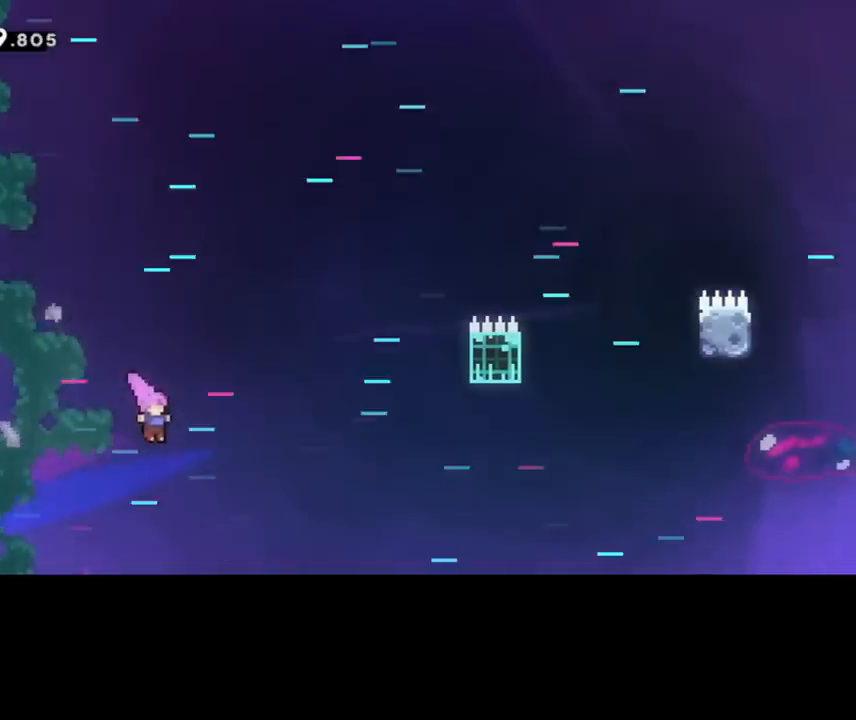
{"keys": [], "events": [[80, "up", "down"], [520, "right", "up"], [520, "up", "up"]]}
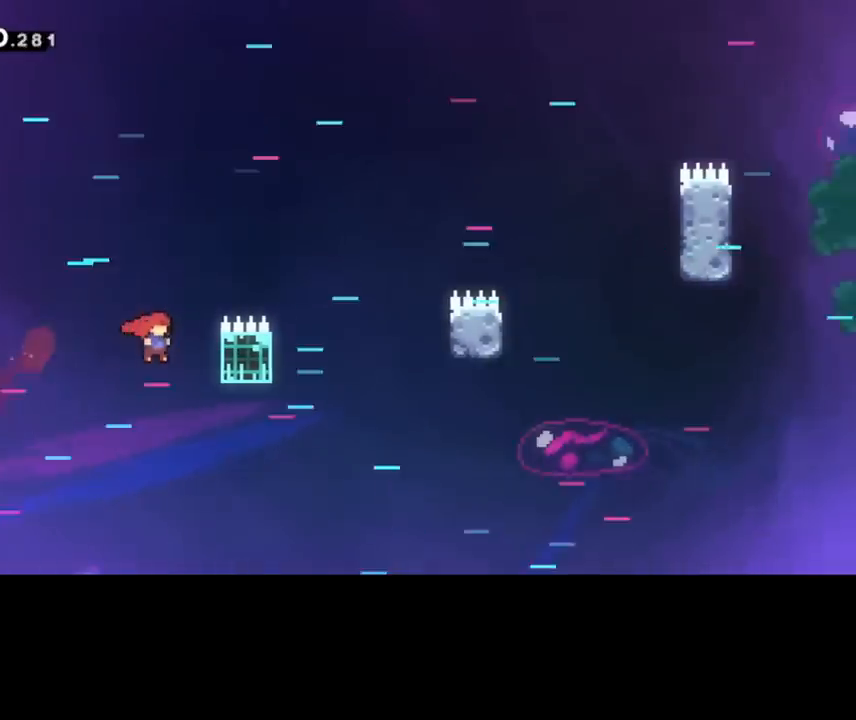
{"keys": ["right"], "events": [[440, "right", "down"]]}
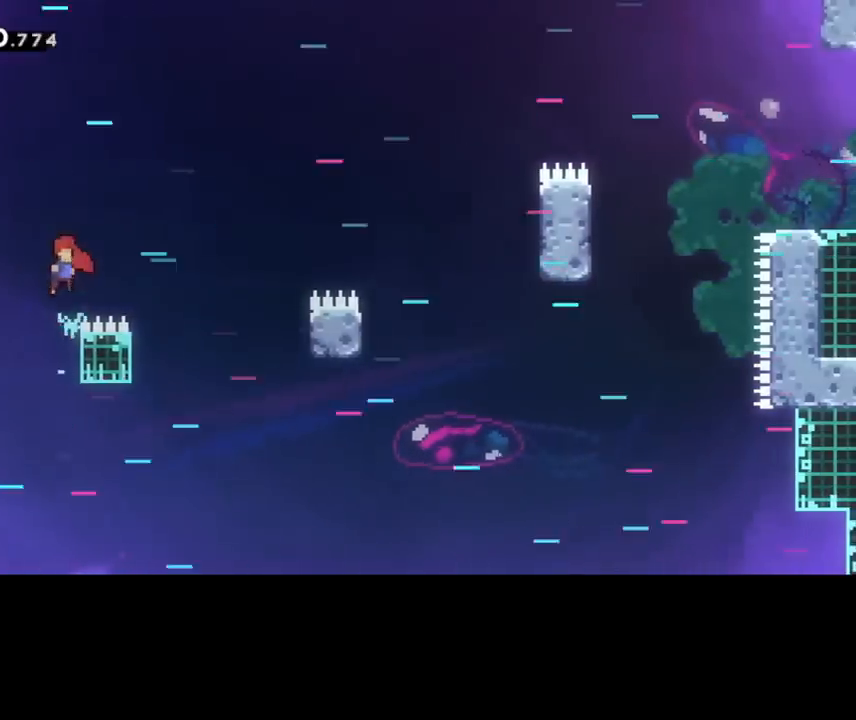
{"keys": [], "events": [[520, "right", "up"]]}
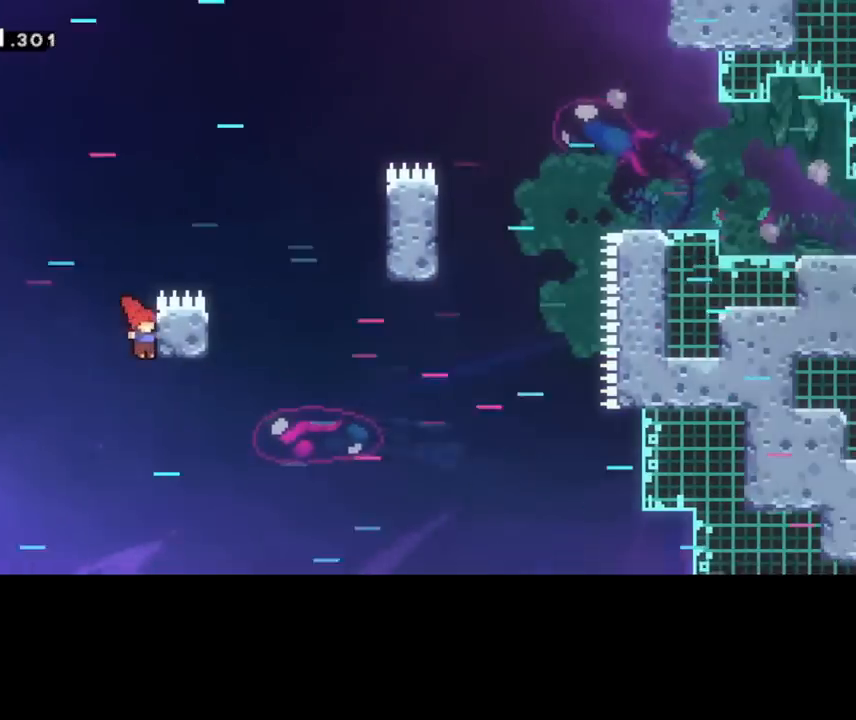
{"keys": ["right"], "events": [[160, "right", "down"]]}
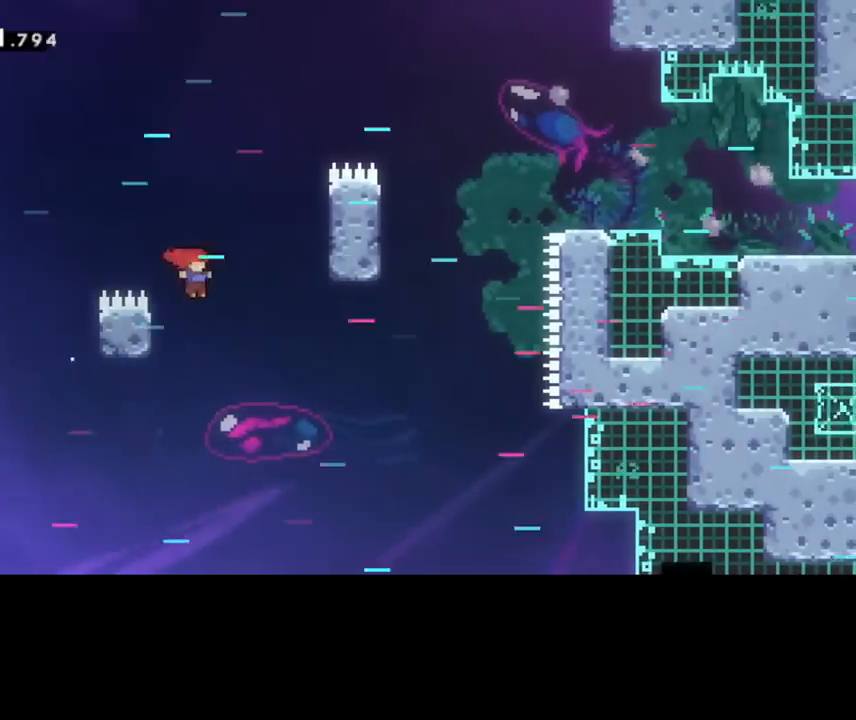
{"keys": []}